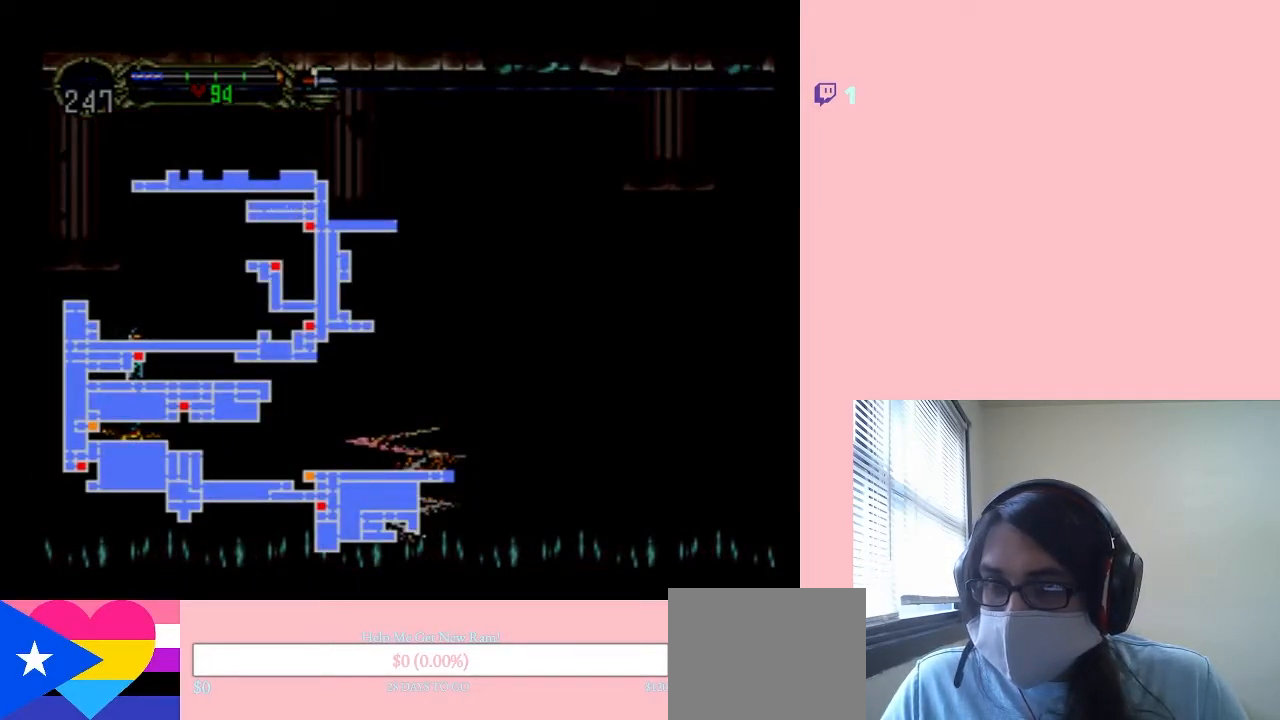
Gameplay with a controller (Nintendo layout); each line is a JSON object with the inputs held at the frame after it. "events" lists button and stick changes between this image and that frame as [ms after this image, input, new state], when the widget could be followed in between. Not read: L2 L3 R2 R3.
{"buttons": [], "left_stick": "center", "right_stick": "center", "events": []}
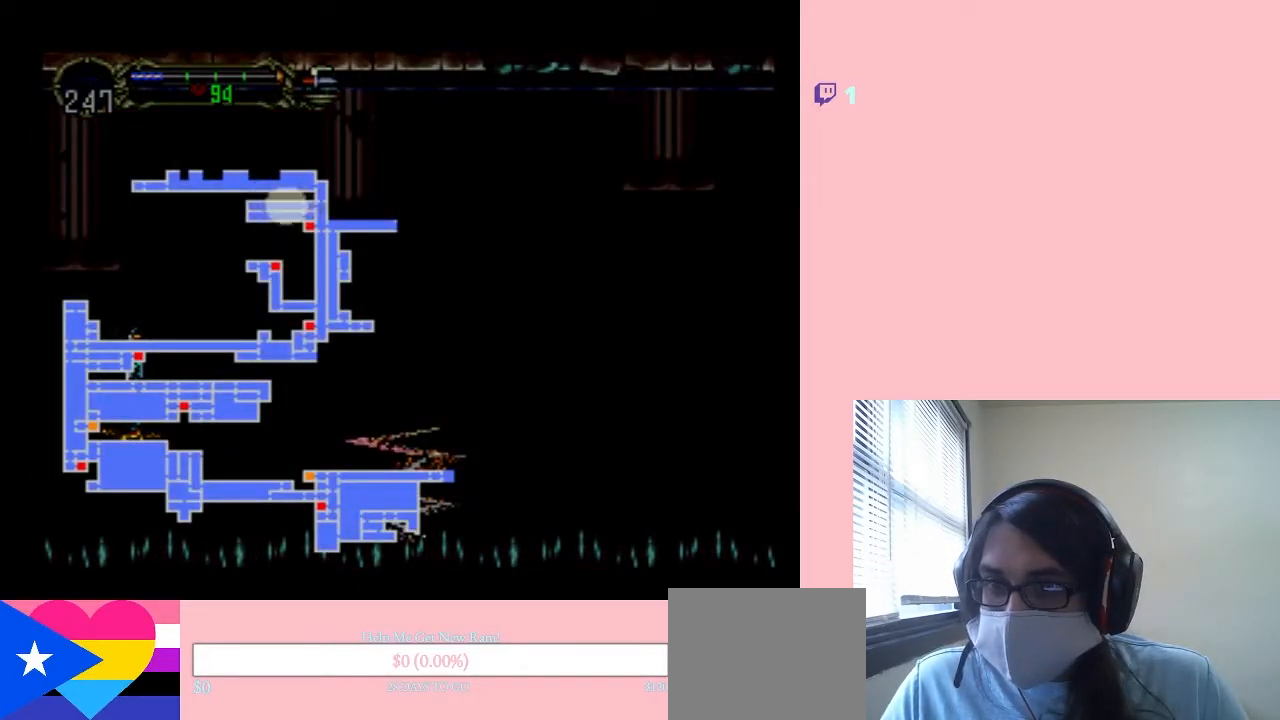
{"buttons": [], "left_stick": "center", "right_stick": "center", "events": []}
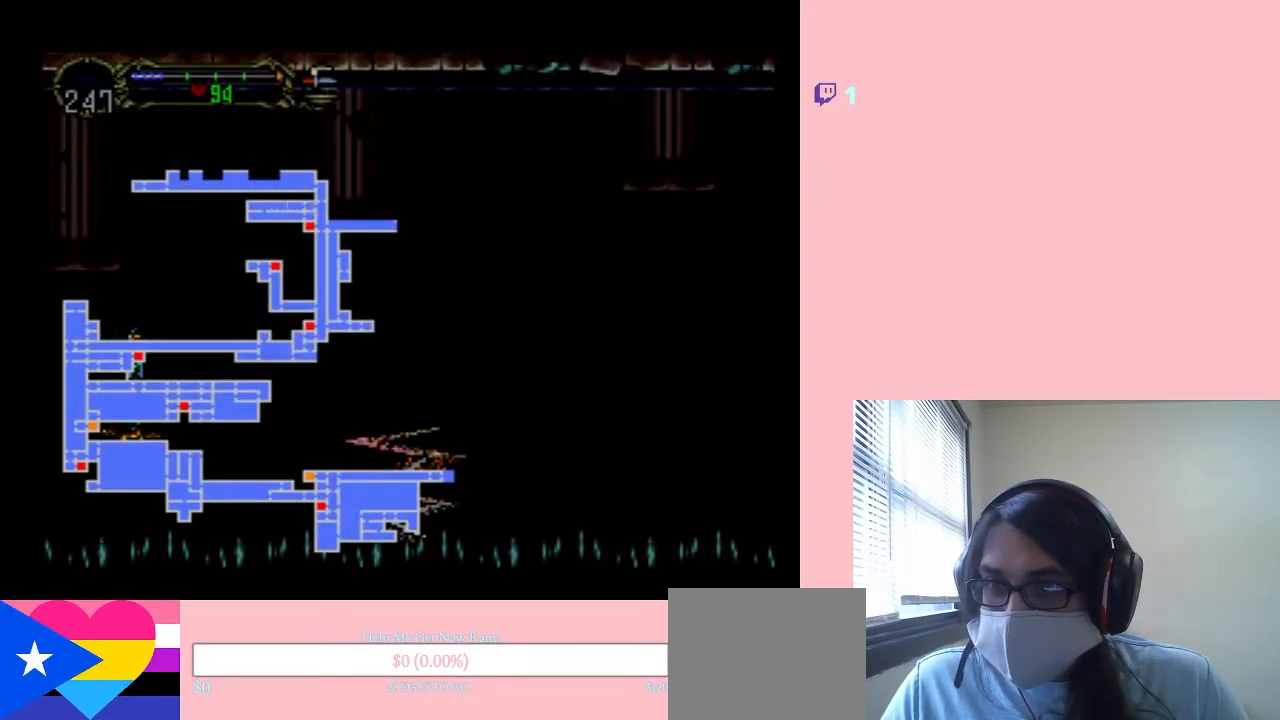
{"buttons": [], "left_stick": "center", "right_stick": "center", "events": []}
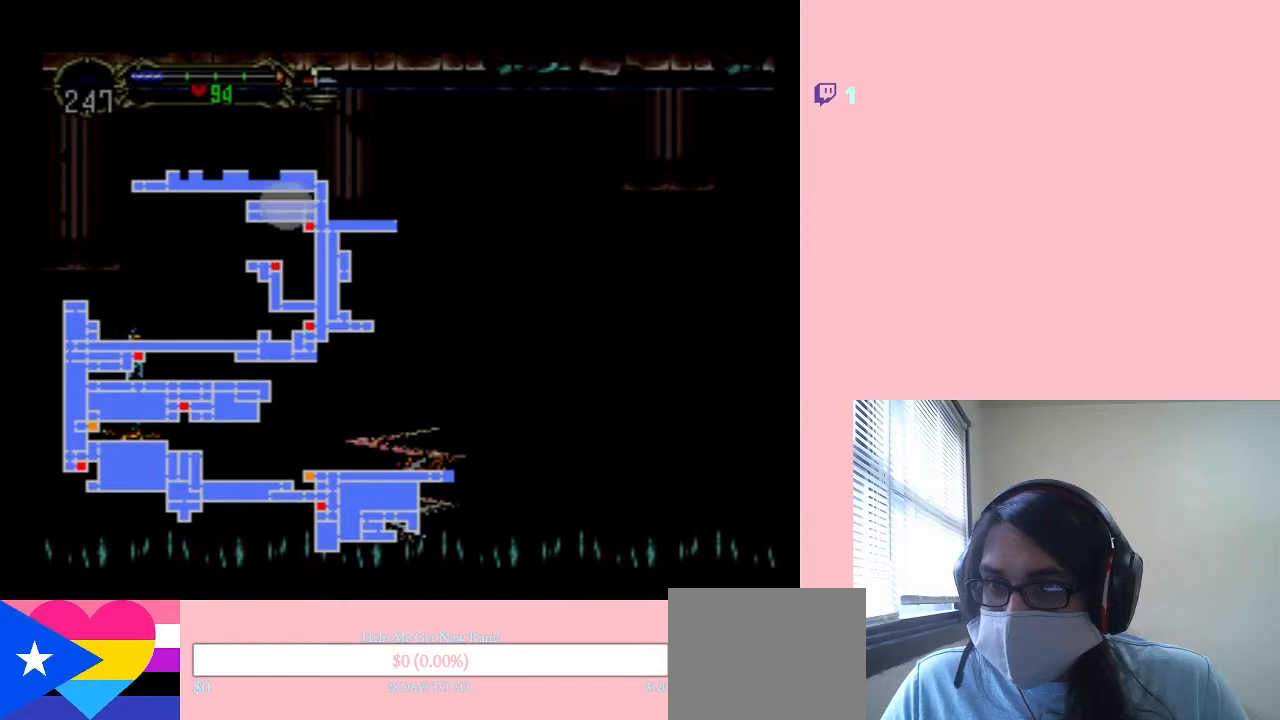
{"buttons": [], "left_stick": "center", "right_stick": "center", "events": []}
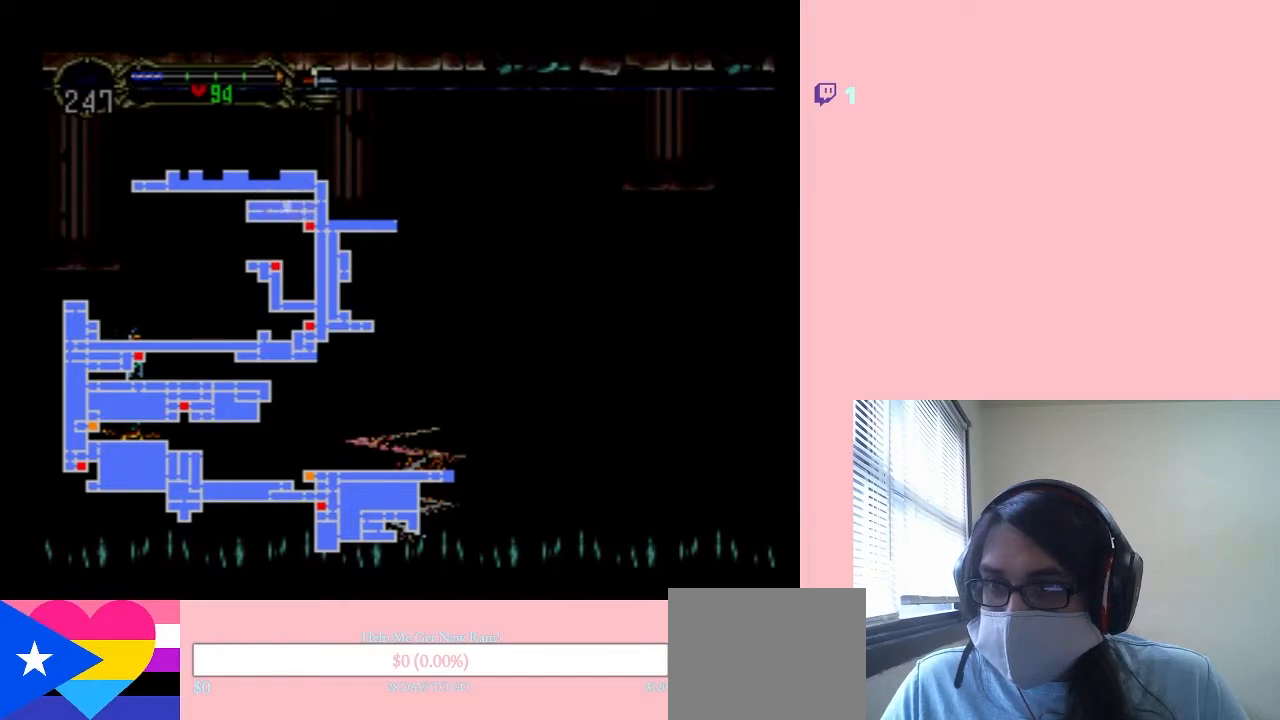
{"buttons": [], "left_stick": "center", "right_stick": "center", "events": []}
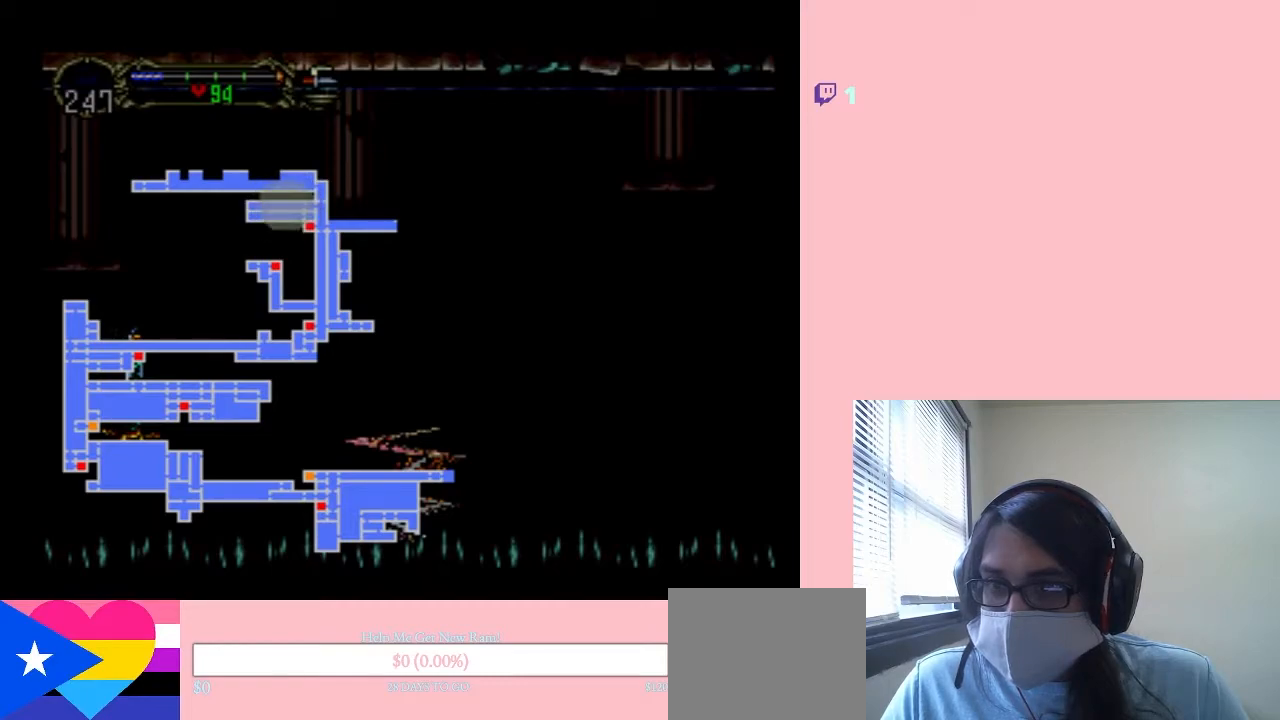
{"buttons": ["SELECT"], "left_stick": "center", "right_stick": "center", "events": [[400, "SELECT", "down"]]}
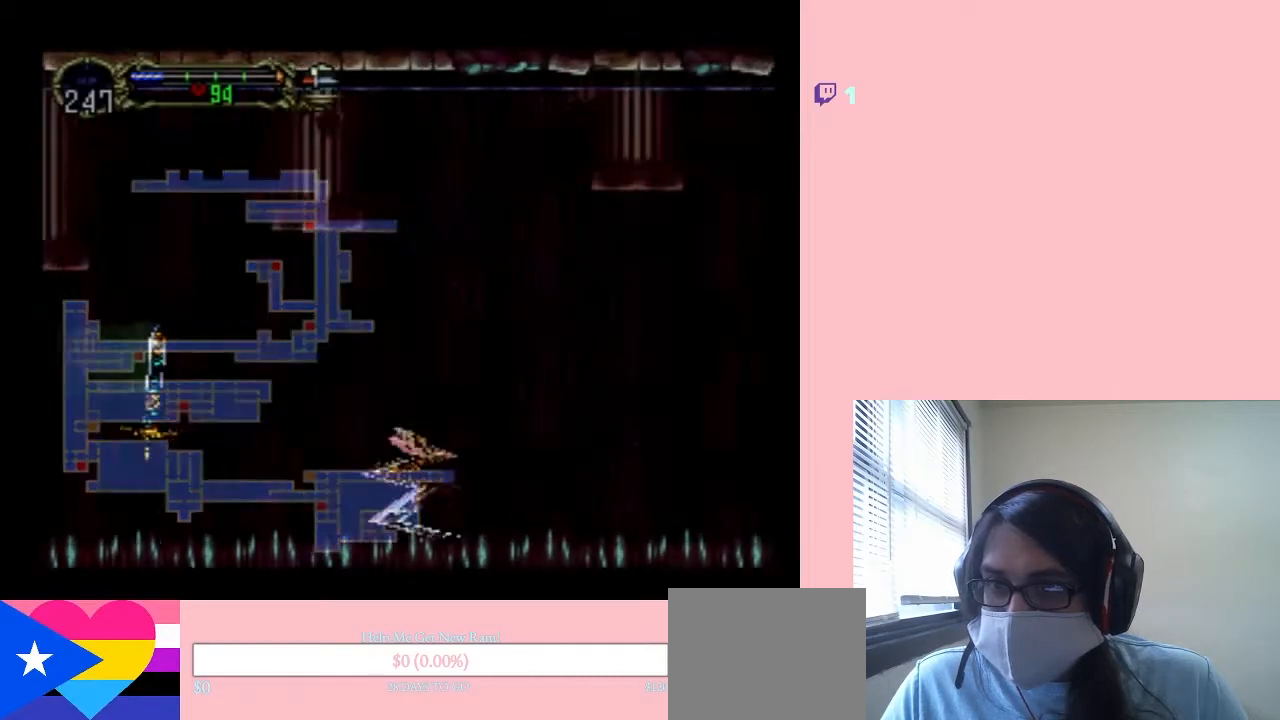
{"buttons": ["DPAD_LEFT"], "left_stick": "center", "right_stick": "center", "events": [[83, "SELECT", "up"], [450, "DPAD_LEFT", "down"]]}
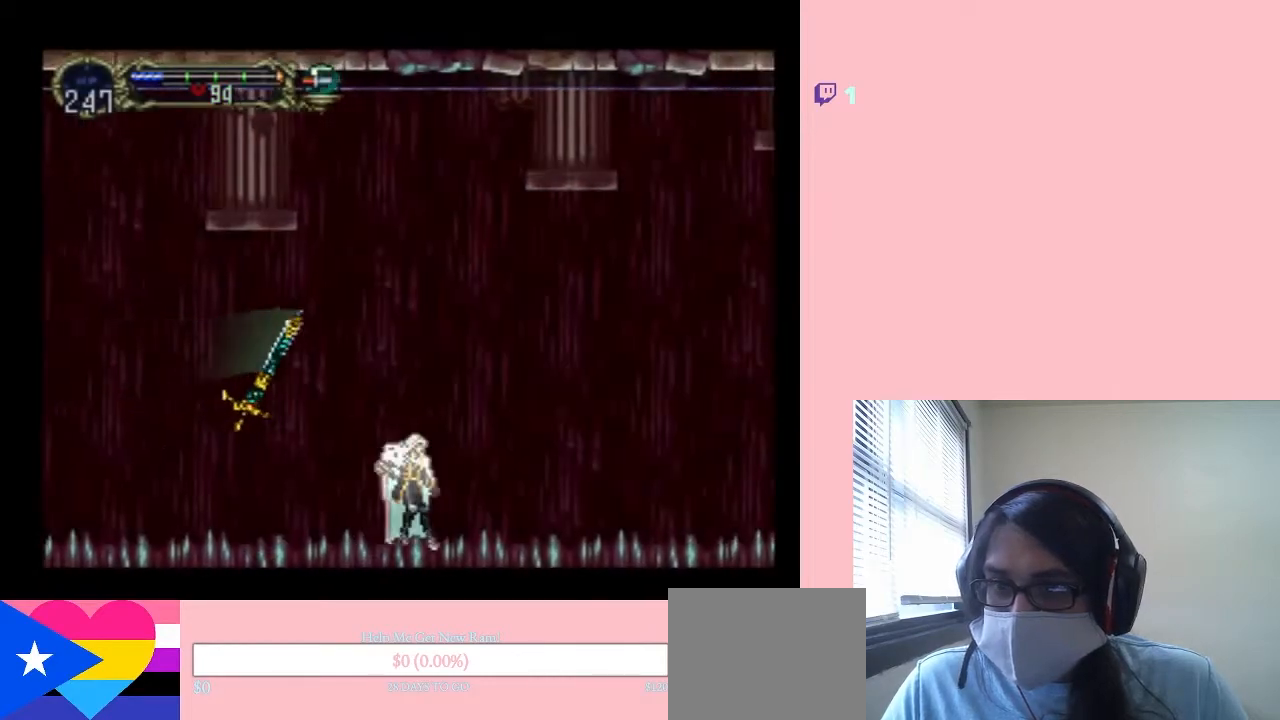
{"buttons": [], "left_stick": "center", "right_stick": "center", "events": [[217, "X", "down"], [267, "DPAD_LEFT", "up"], [417, "X", "up"]]}
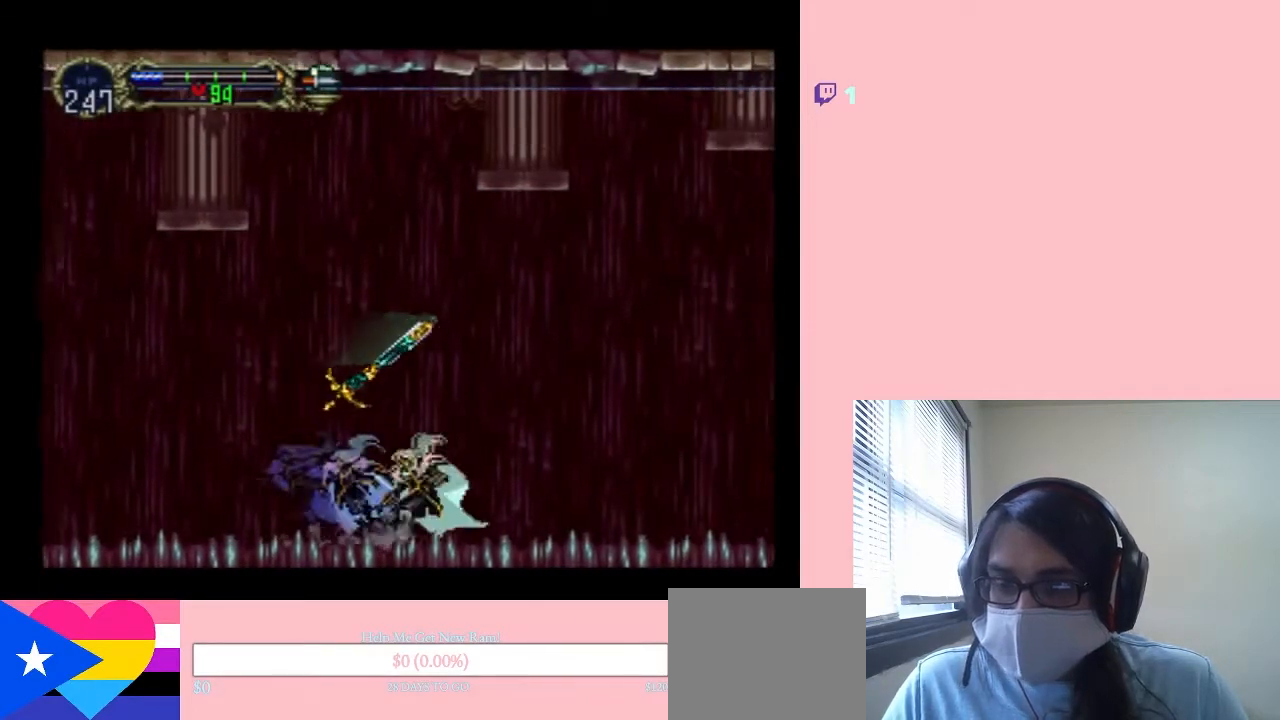
{"buttons": [], "left_stick": "center", "right_stick": "center", "events": [[17, "X", "down"], [167, "X", "up"], [350, "SELECT", "down"], [500, "SELECT", "up"]]}
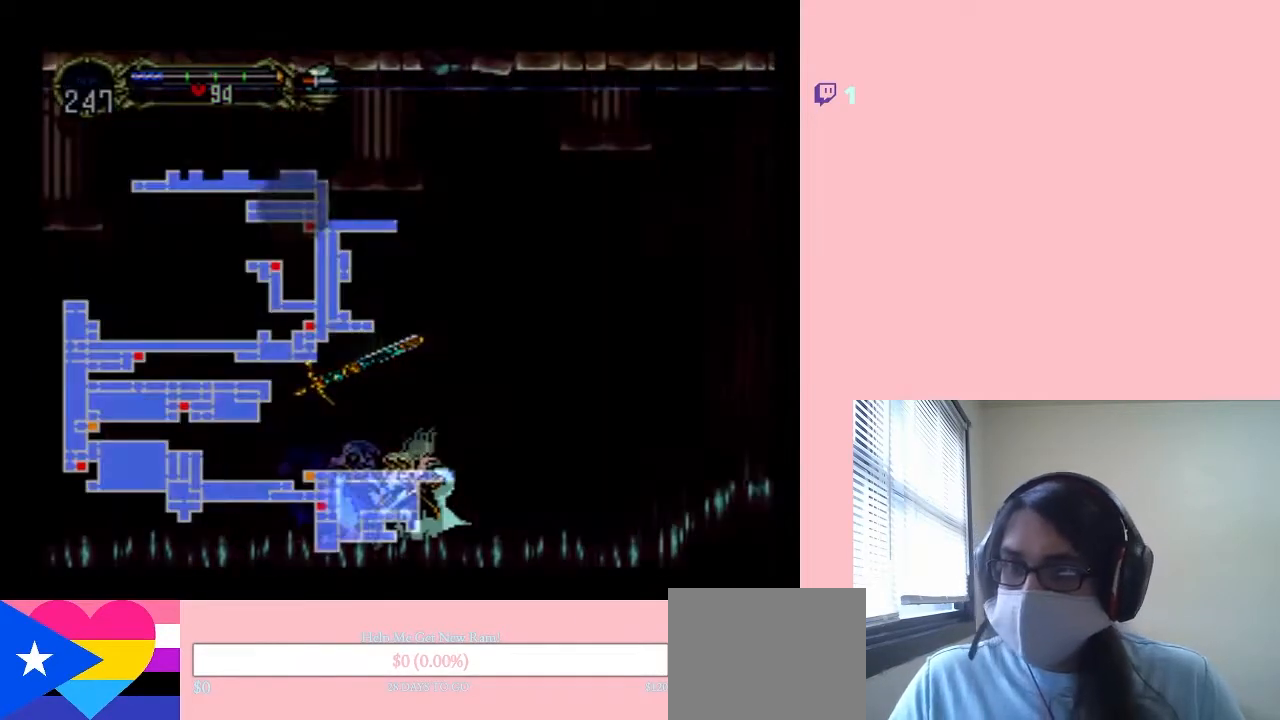
{"buttons": [], "left_stick": "center", "right_stick": "center", "events": []}
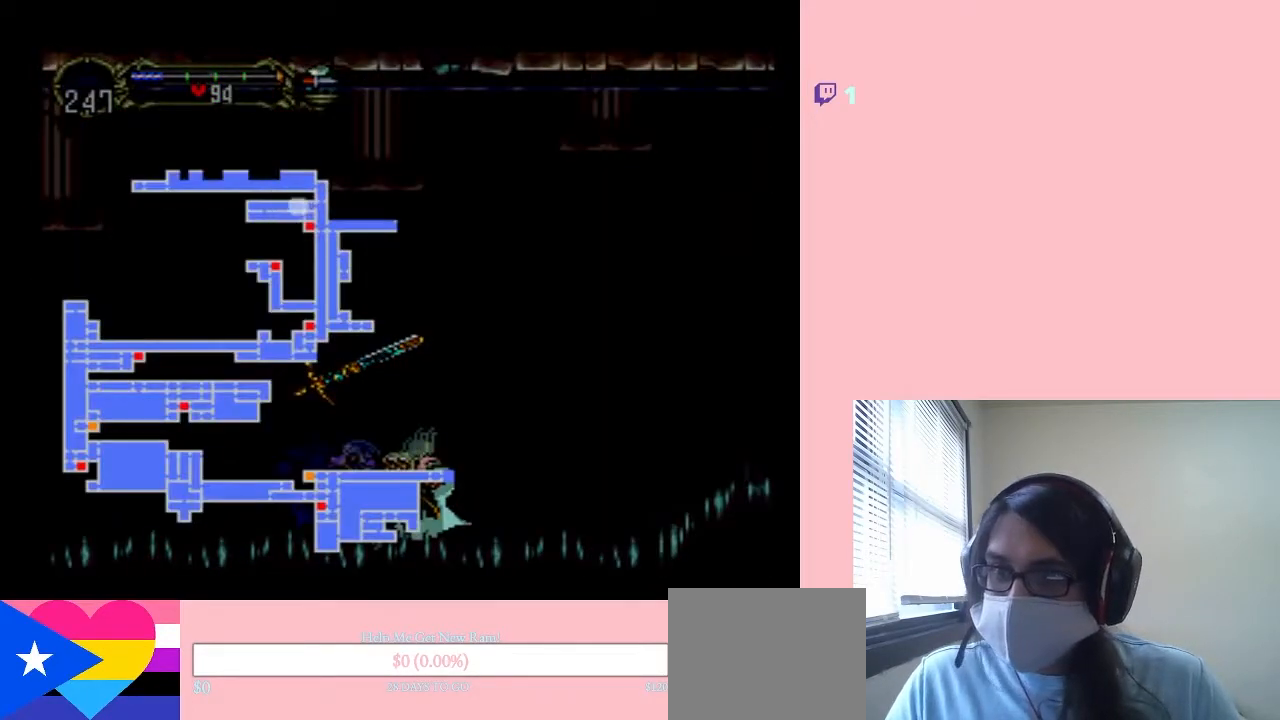
{"buttons": [], "left_stick": "center", "right_stick": "center", "events": [[383, "SELECT", "down"], [500, "SELECT", "up"]]}
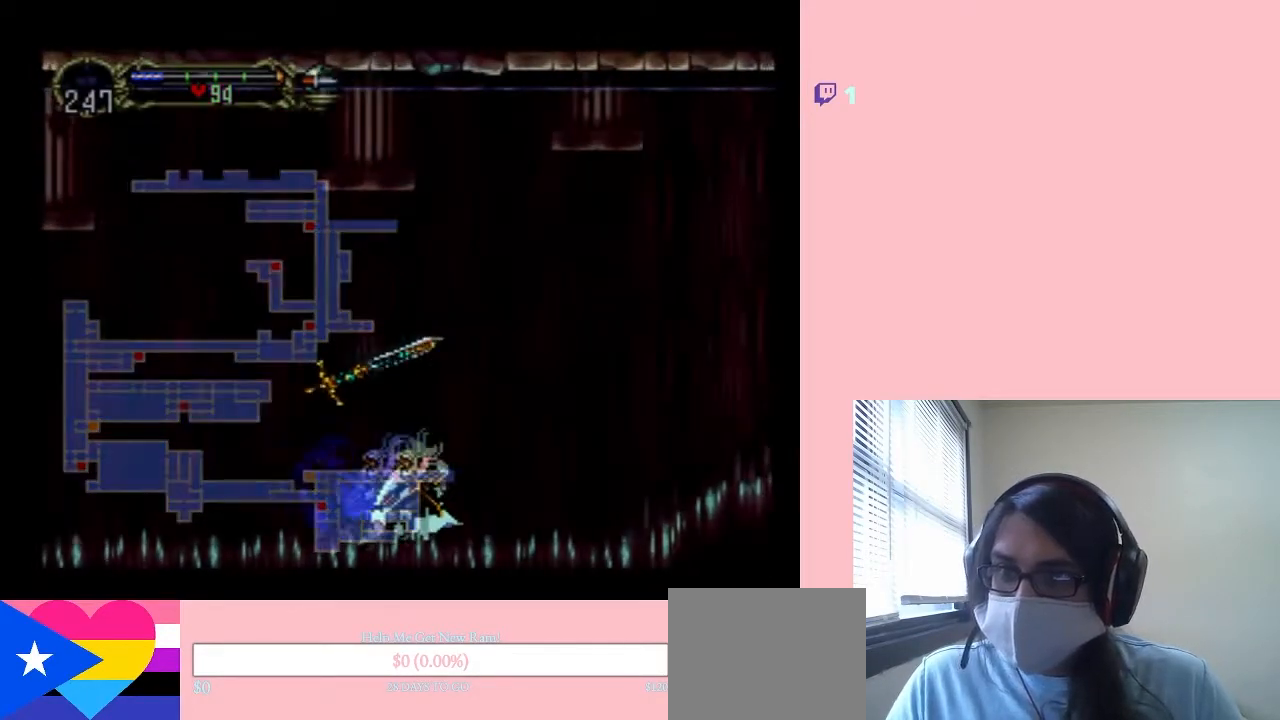
{"buttons": ["X"], "left_stick": "center", "right_stick": "center", "events": [[33, "X", "down"], [267, "X", "up"], [400, "X", "down"]]}
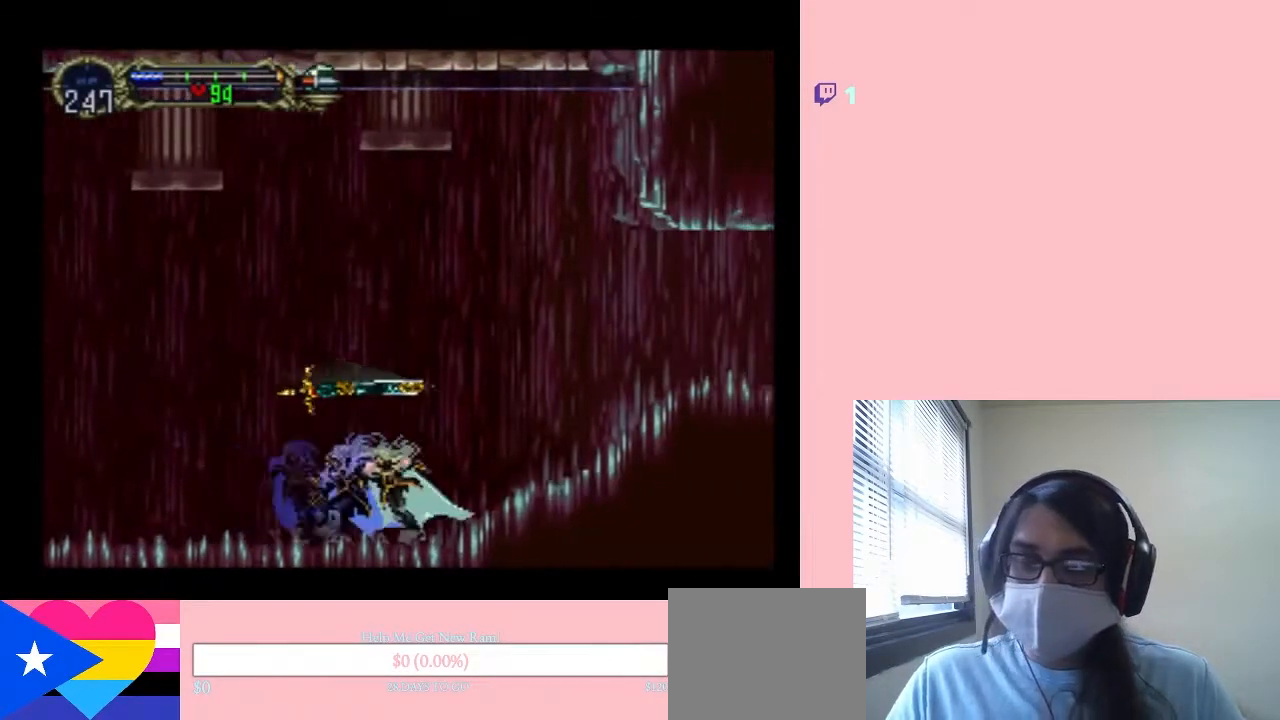
{"buttons": ["X"], "left_stick": "center", "right_stick": "center", "events": [[50, "X", "up"], [167, "X", "down"], [317, "X", "up"], [483, "X", "down"]]}
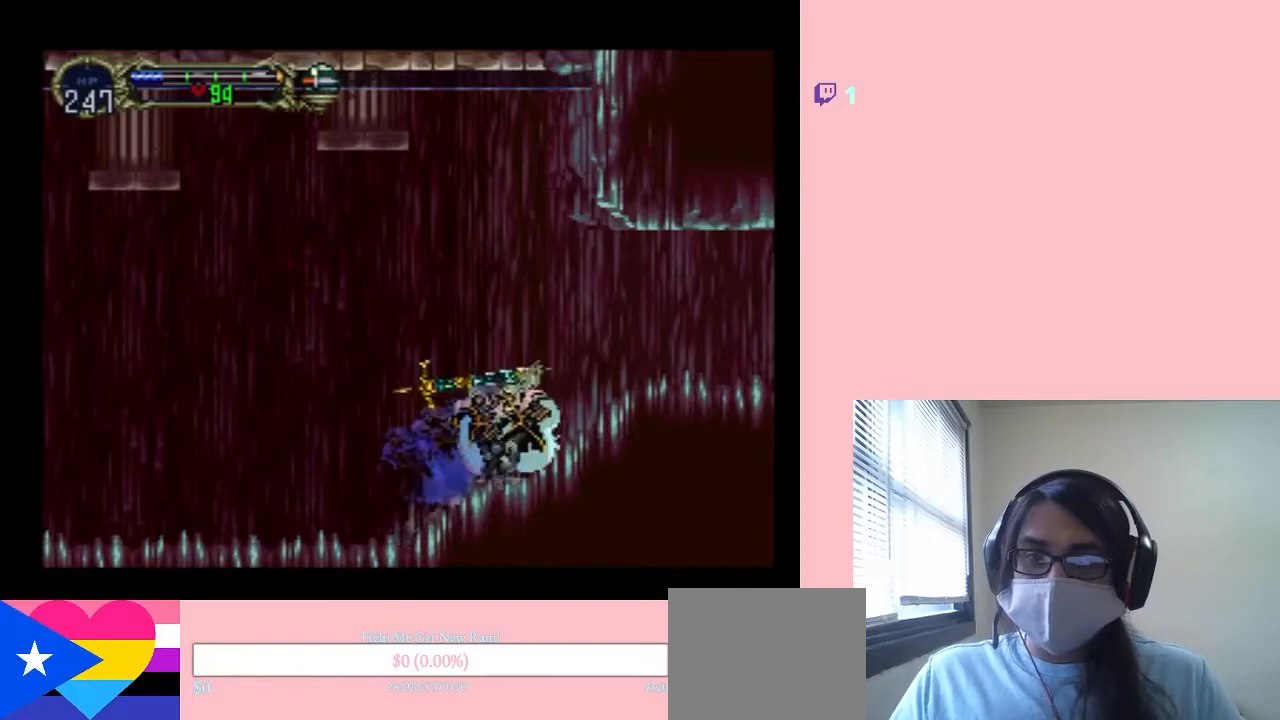
{"buttons": ["X"], "left_stick": "center", "right_stick": "center", "events": [[117, "X", "up"], [233, "X", "down"], [400, "X", "up"], [483, "X", "down"]]}
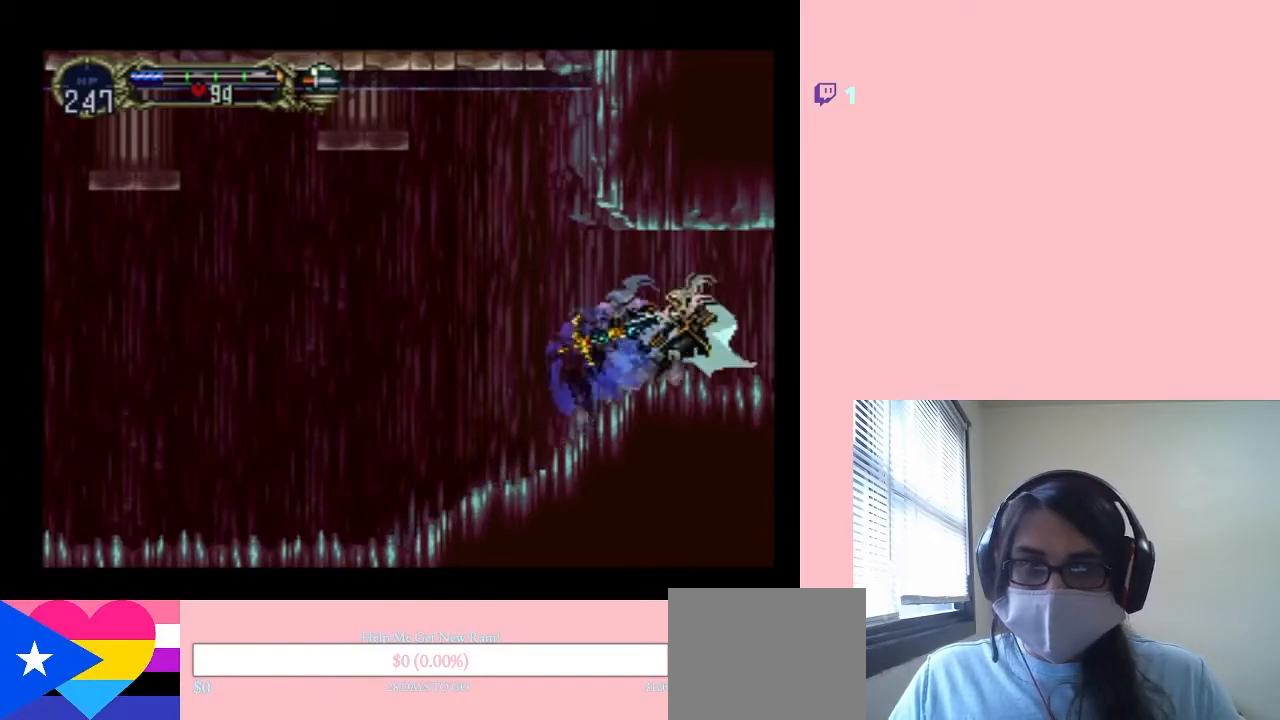
{"buttons": ["X"], "left_stick": "center", "right_stick": "center", "events": [[133, "X", "up"], [233, "X", "down"], [383, "X", "up"], [483, "X", "down"]]}
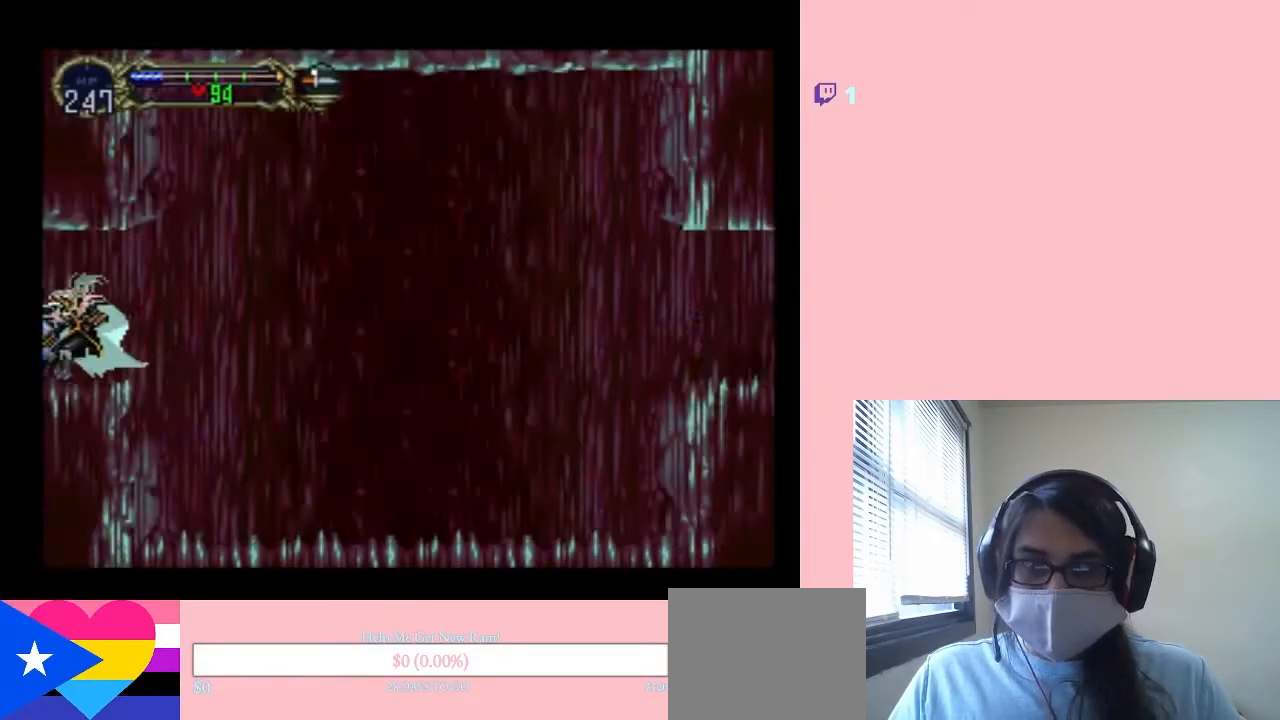
{"buttons": [], "left_stick": "center", "right_stick": "center", "events": [[117, "X", "up"], [200, "X", "down"], [367, "X", "up"]]}
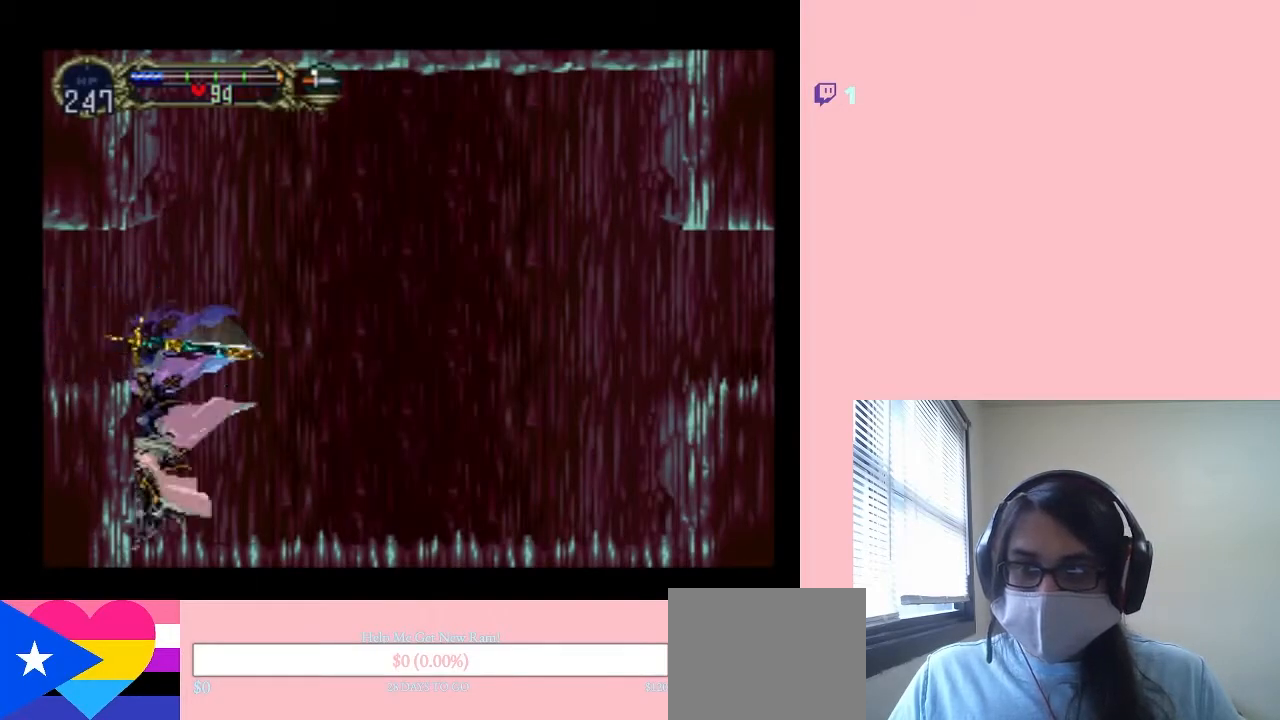
{"buttons": [], "left_stick": "center", "right_stick": "center", "events": [[17, "X", "down"], [133, "X", "up"], [283, "X", "down"], [433, "X", "up"]]}
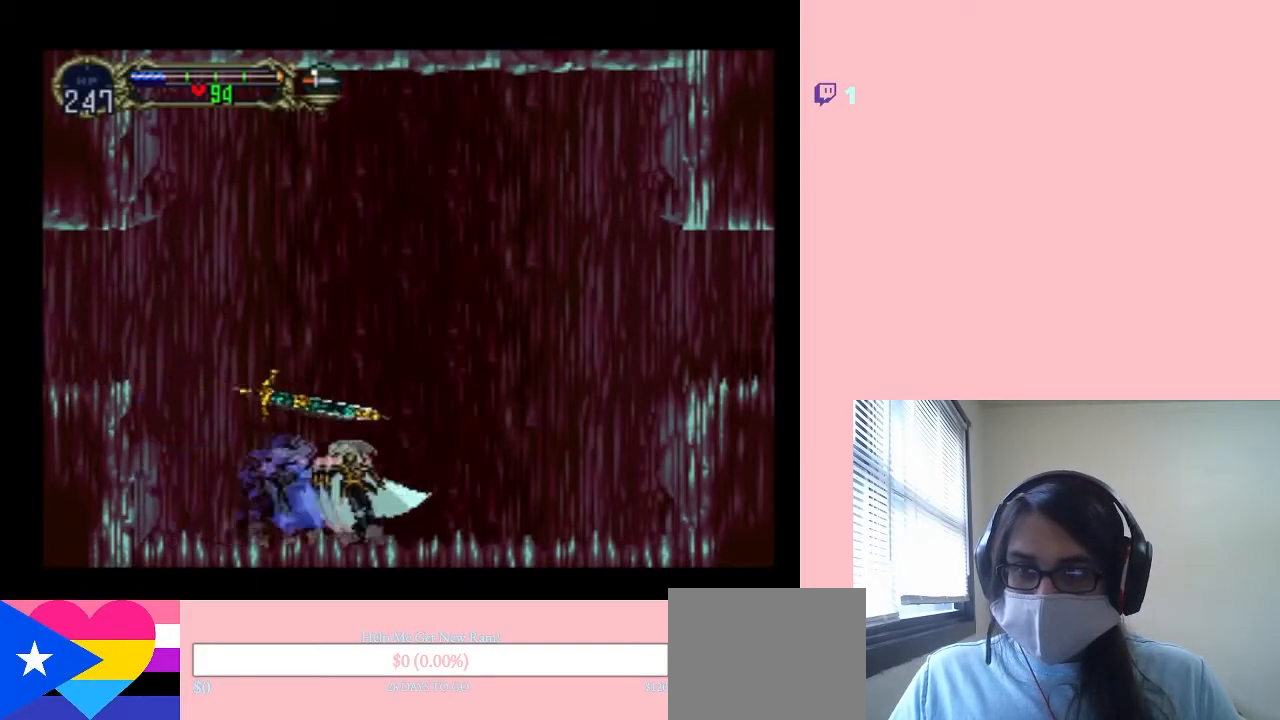
{"buttons": [], "left_stick": "center", "right_stick": "center", "events": [[67, "X", "down"], [183, "X", "up"], [317, "X", "down"], [433, "X", "up"]]}
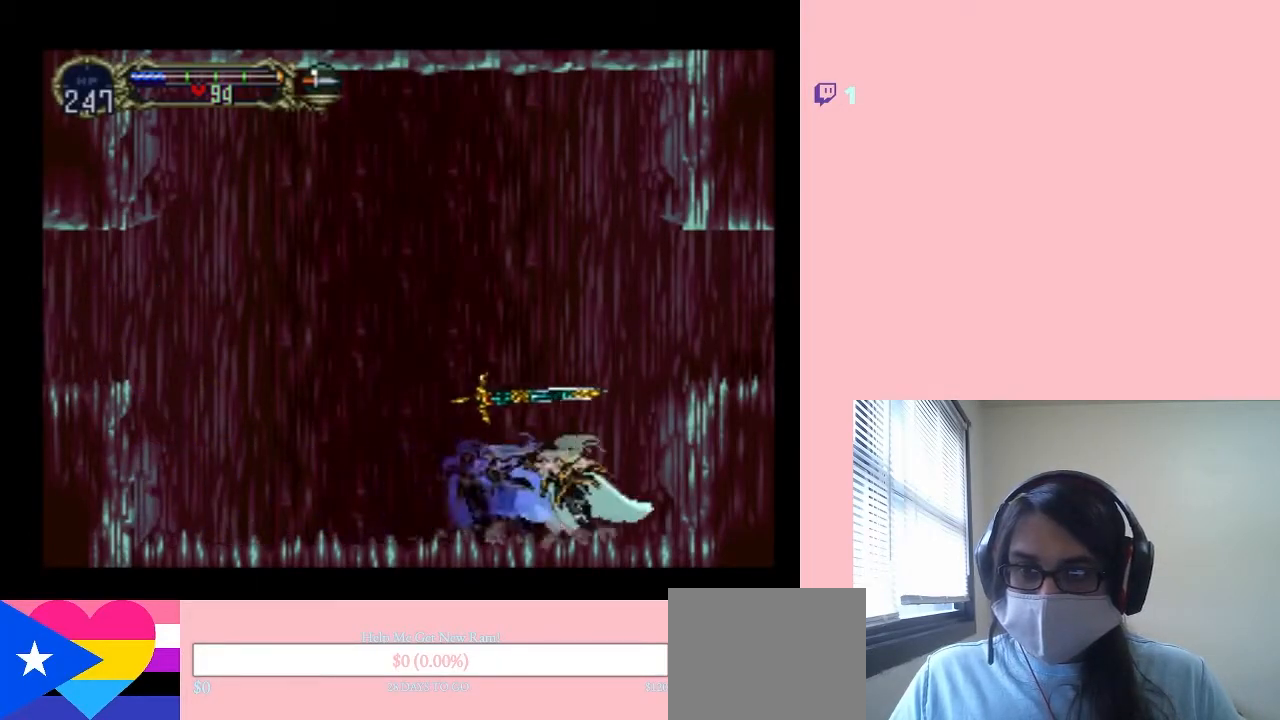
{"buttons": ["DPAD_RIGHT"], "left_stick": "center", "right_stick": "center", "events": [[83, "B", "down"], [150, "DPAD_RIGHT", "down"], [450, "B", "up"]]}
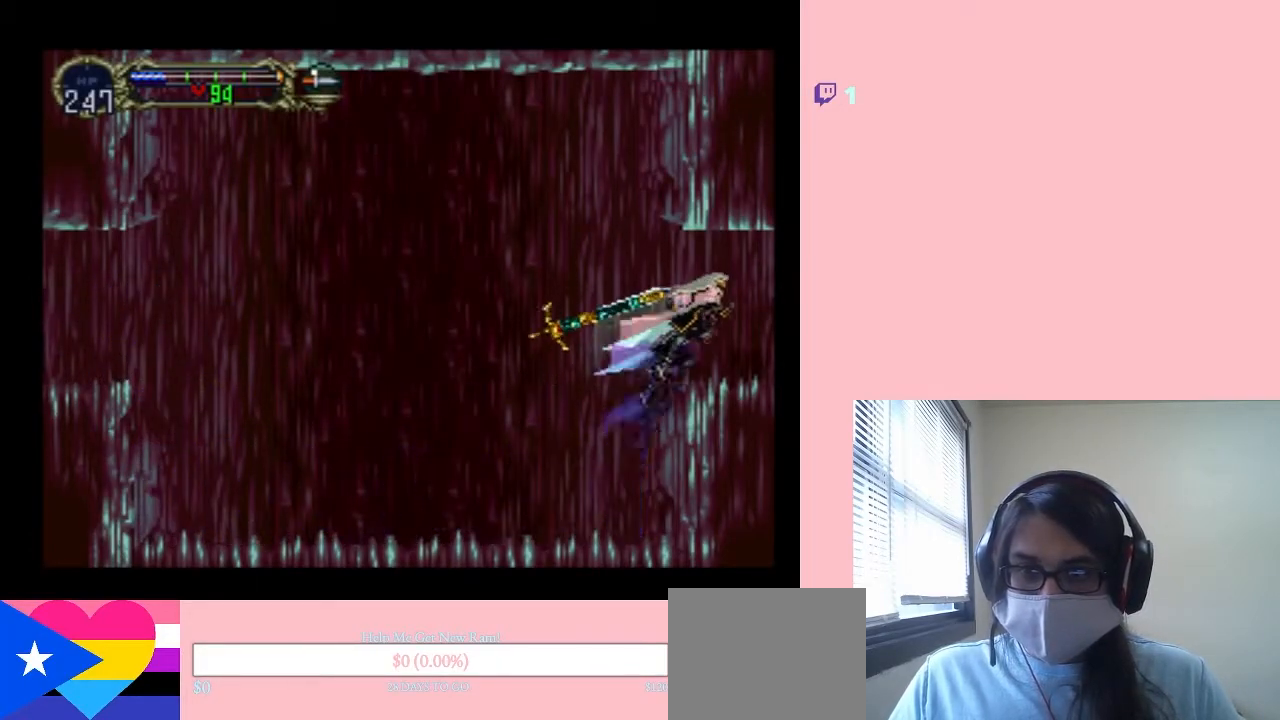
{"buttons": ["X"], "left_stick": "center", "right_stick": "center", "events": [[100, "DPAD_RIGHT", "up"], [133, "DPAD_LEFT", "down"], [217, "X", "down"], [250, "DPAD_LEFT", "up"], [400, "X", "up"], [500, "X", "down"]]}
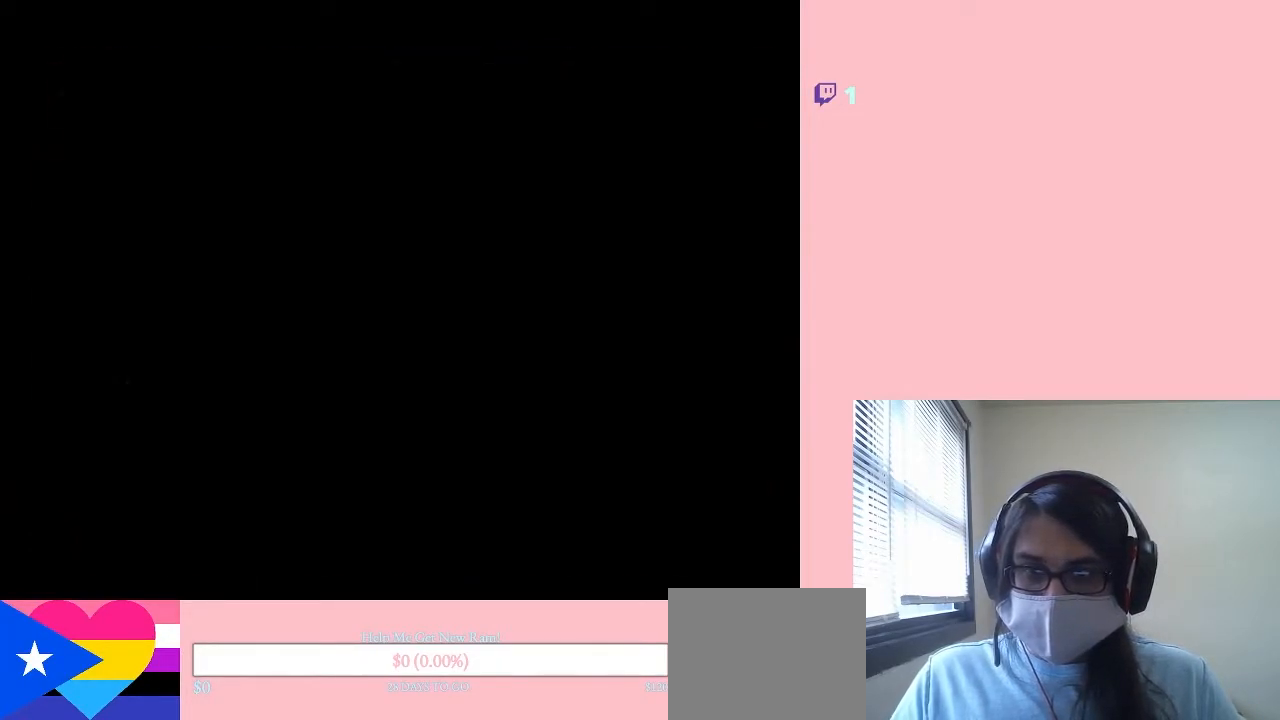
{"buttons": [], "left_stick": "center", "right_stick": "center", "events": [[183, "X", "up"], [267, "X", "down"], [417, "X", "up"]]}
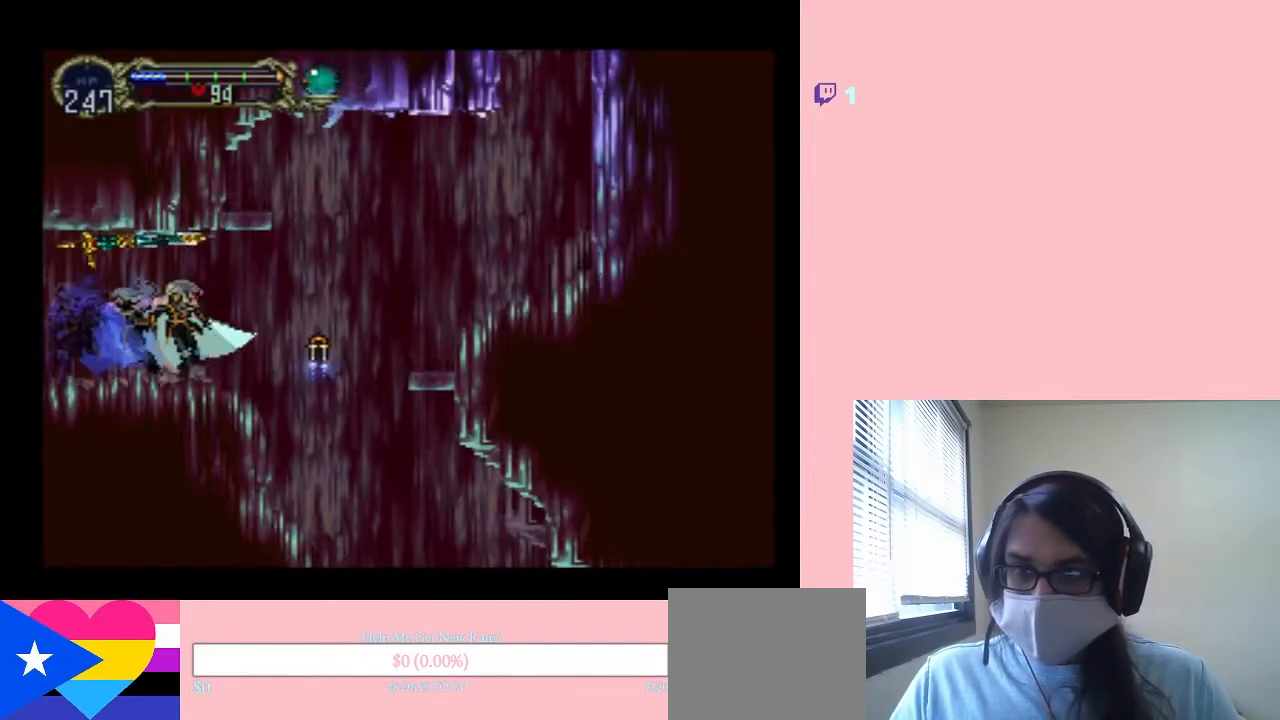
{"buttons": [], "left_stick": "center", "right_stick": "center", "events": [[33, "X", "down"], [167, "X", "up"], [283, "DPAD_RIGHT", "down"], [283, "Y", "down"], [400, "DPAD_RIGHT", "up"], [433, "Y", "up"]]}
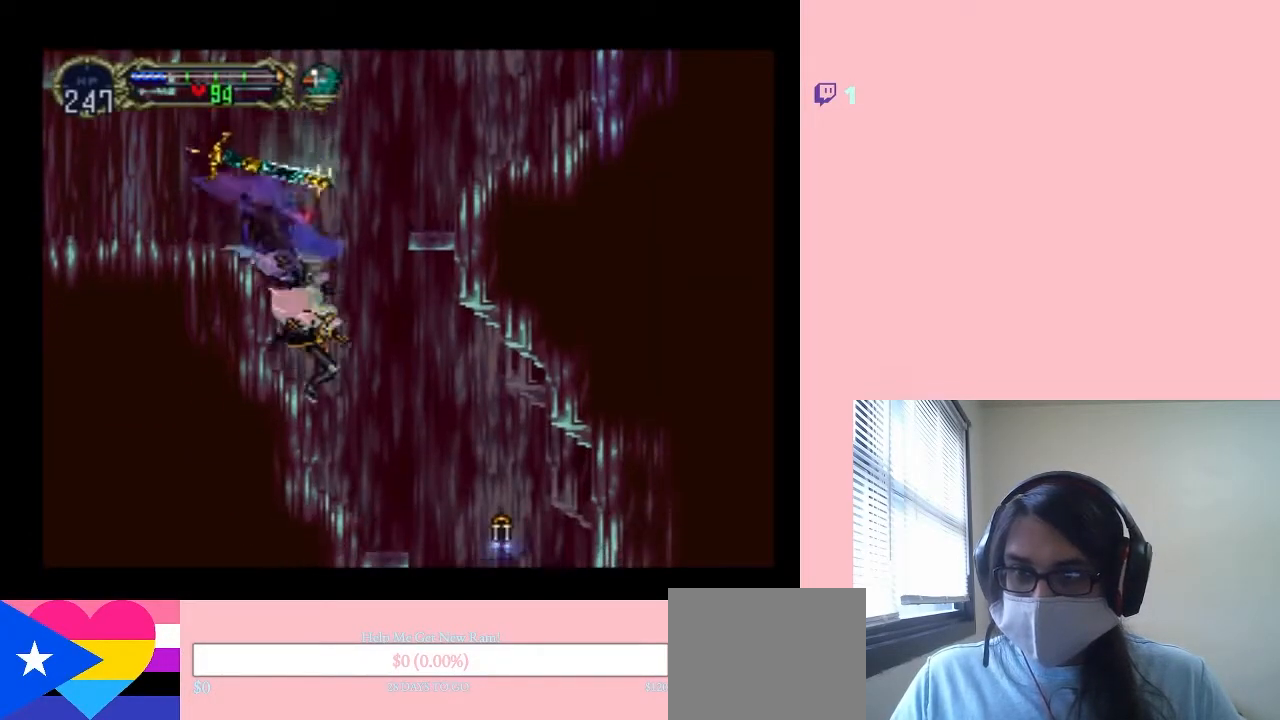
{"buttons": ["B"], "left_stick": "center", "right_stick": "center", "events": [[350, "B", "down"]]}
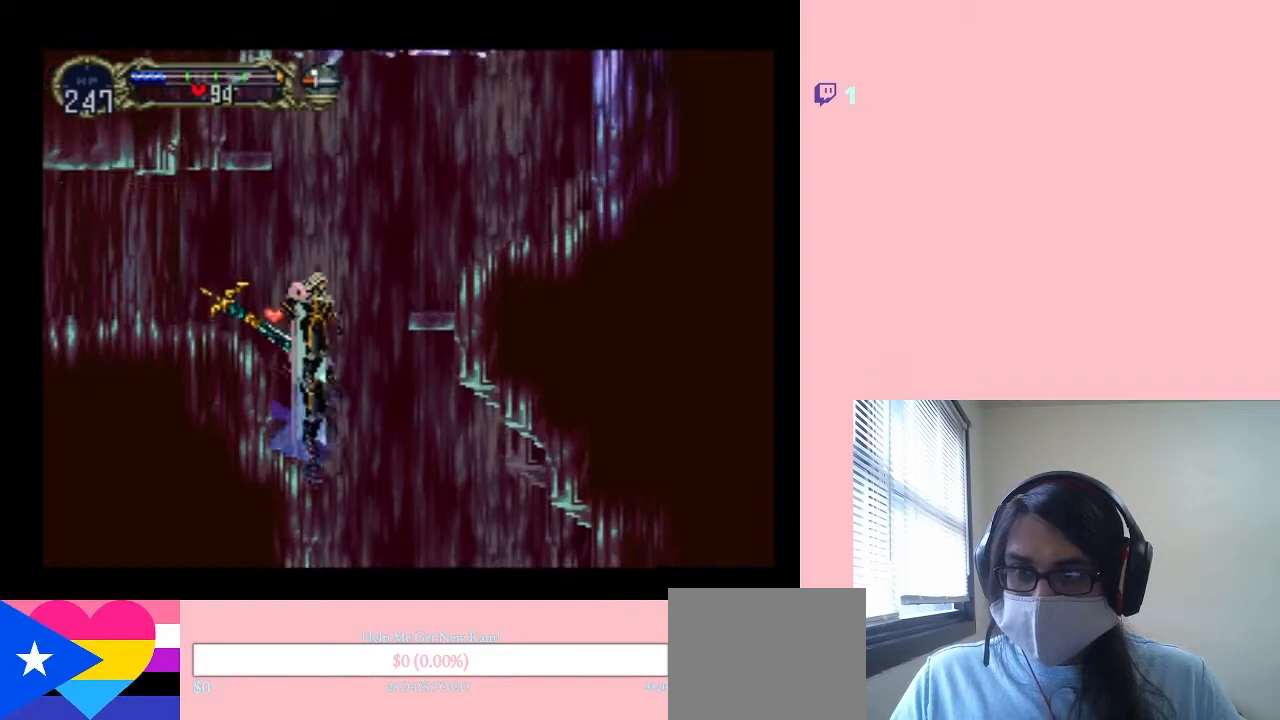
{"buttons": ["DPAD_RIGHT"], "left_stick": "center", "right_stick": "center", "events": [[67, "B", "up"], [100, "DPAD_RIGHT", "down"]]}
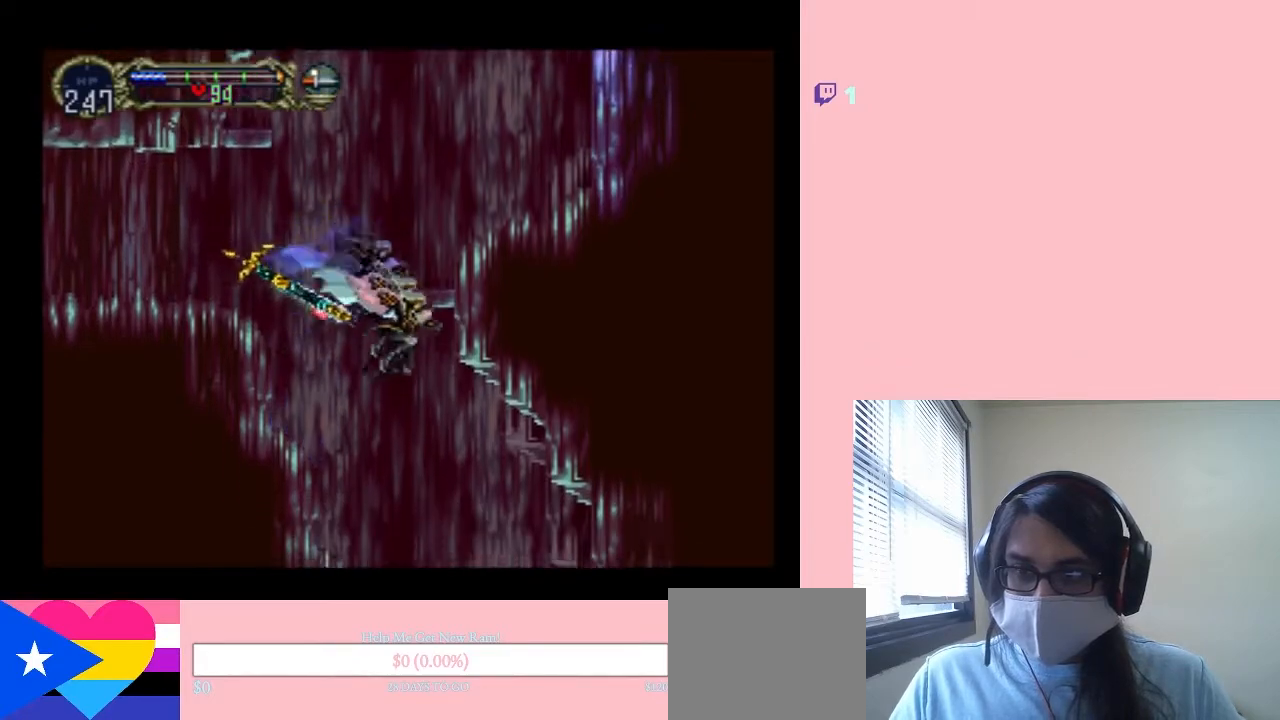
{"buttons": [], "left_stick": "center", "right_stick": "center", "events": [[83, "DPAD_RIGHT", "up"], [150, "Y", "down"], [400, "Y", "up"]]}
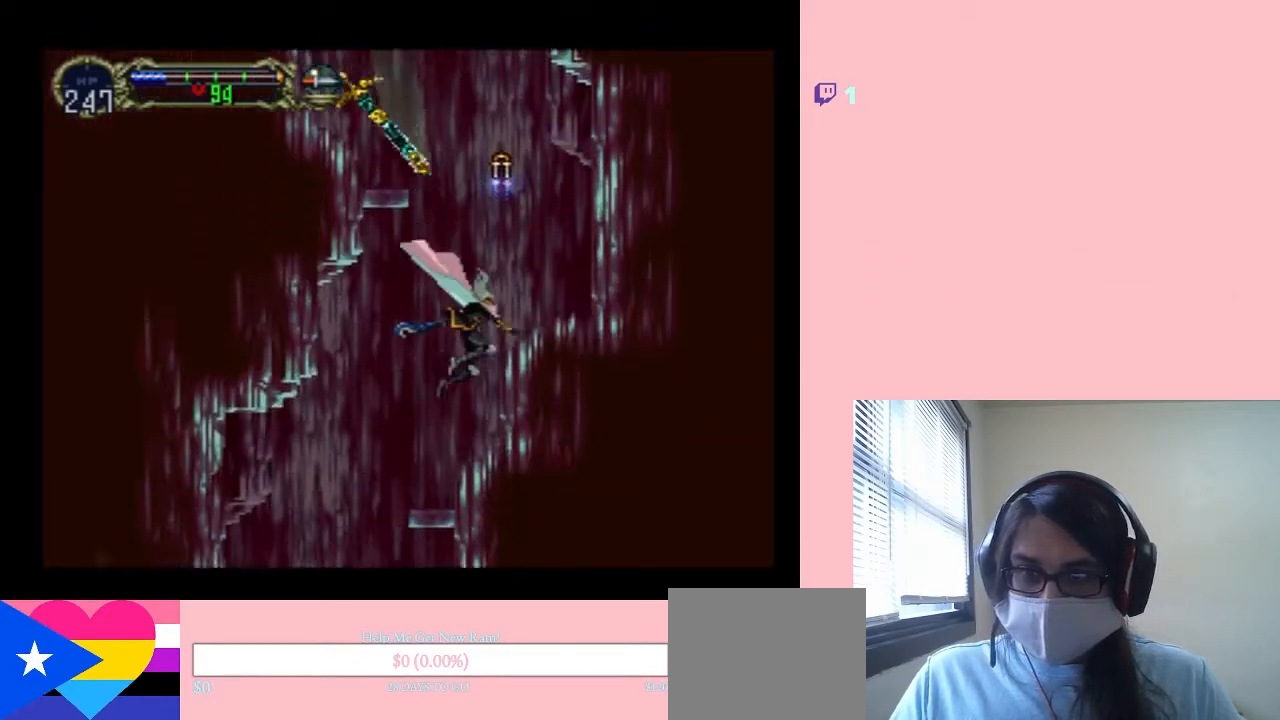
{"buttons": [], "left_stick": "center", "right_stick": "center", "events": [[283, "B", "down"], [467, "B", "up"]]}
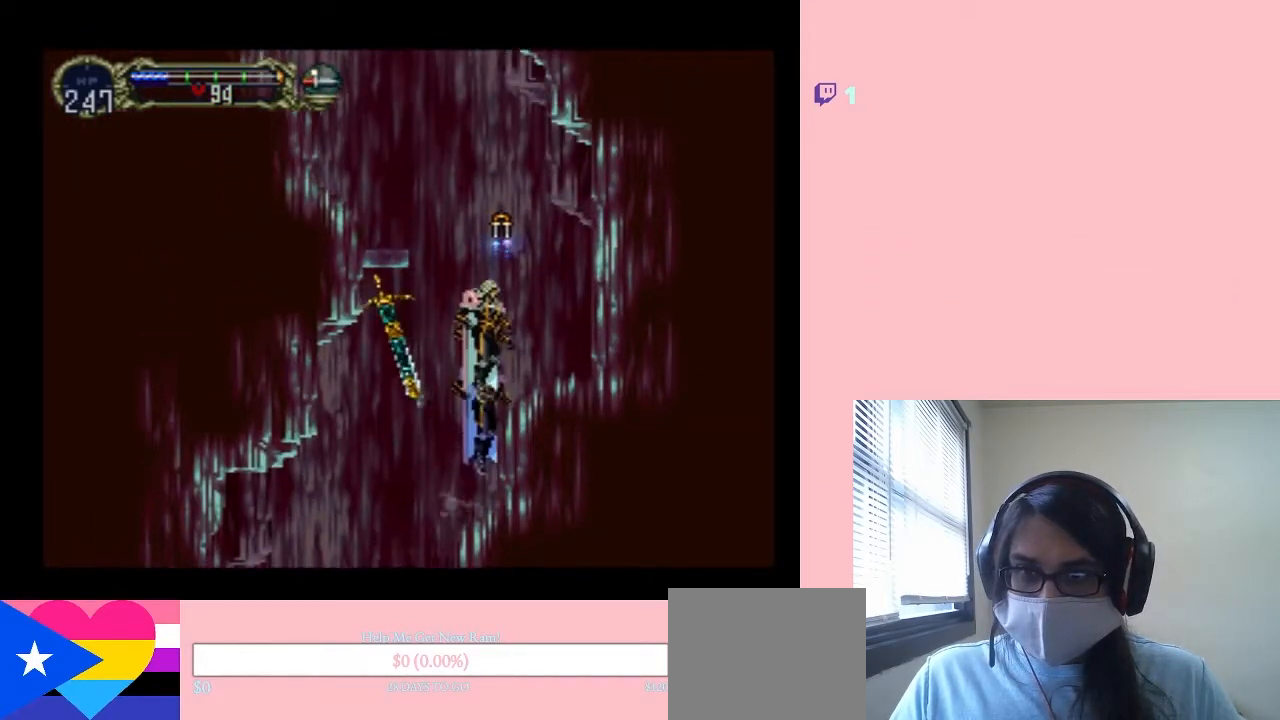
{"buttons": ["DPAD_RIGHT"], "left_stick": "center", "right_stick": "center", "events": [[83, "B", "down"], [83, "Y", "down"], [217, "Y", "up"], [250, "B", "up"], [500, "DPAD_RIGHT", "down"]]}
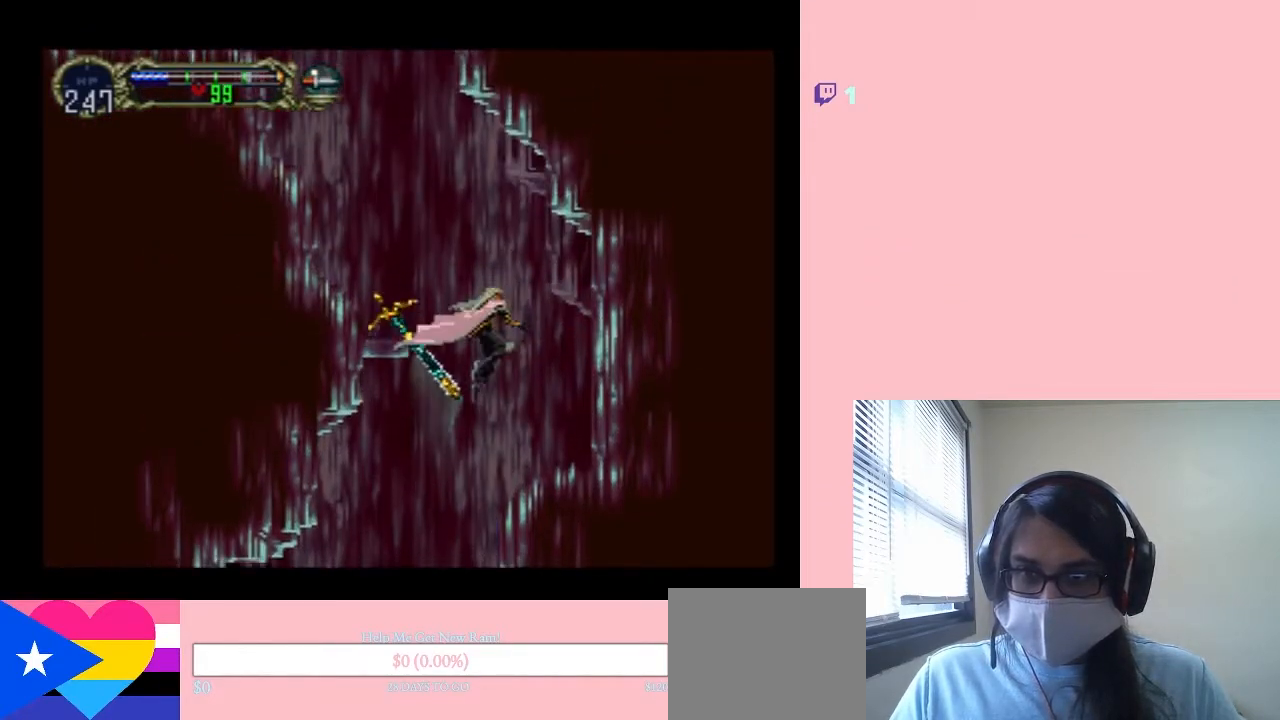
{"buttons": ["B", "DPAD_LEFT"], "left_stick": "center", "right_stick": "center", "events": [[350, "DPAD_RIGHT", "up"], [433, "B", "down"], [467, "DPAD_LEFT", "down"]]}
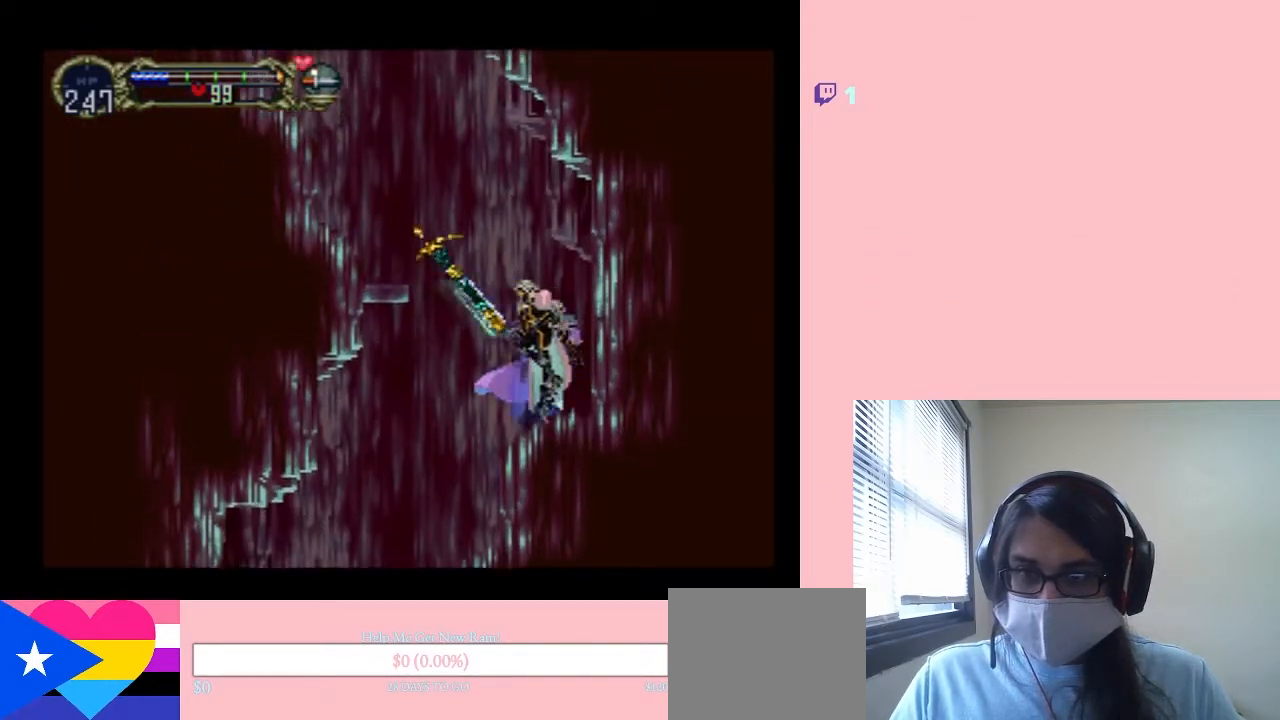
{"buttons": ["B", "DPAD_LEFT"], "left_stick": "center", "right_stick": "center", "events": []}